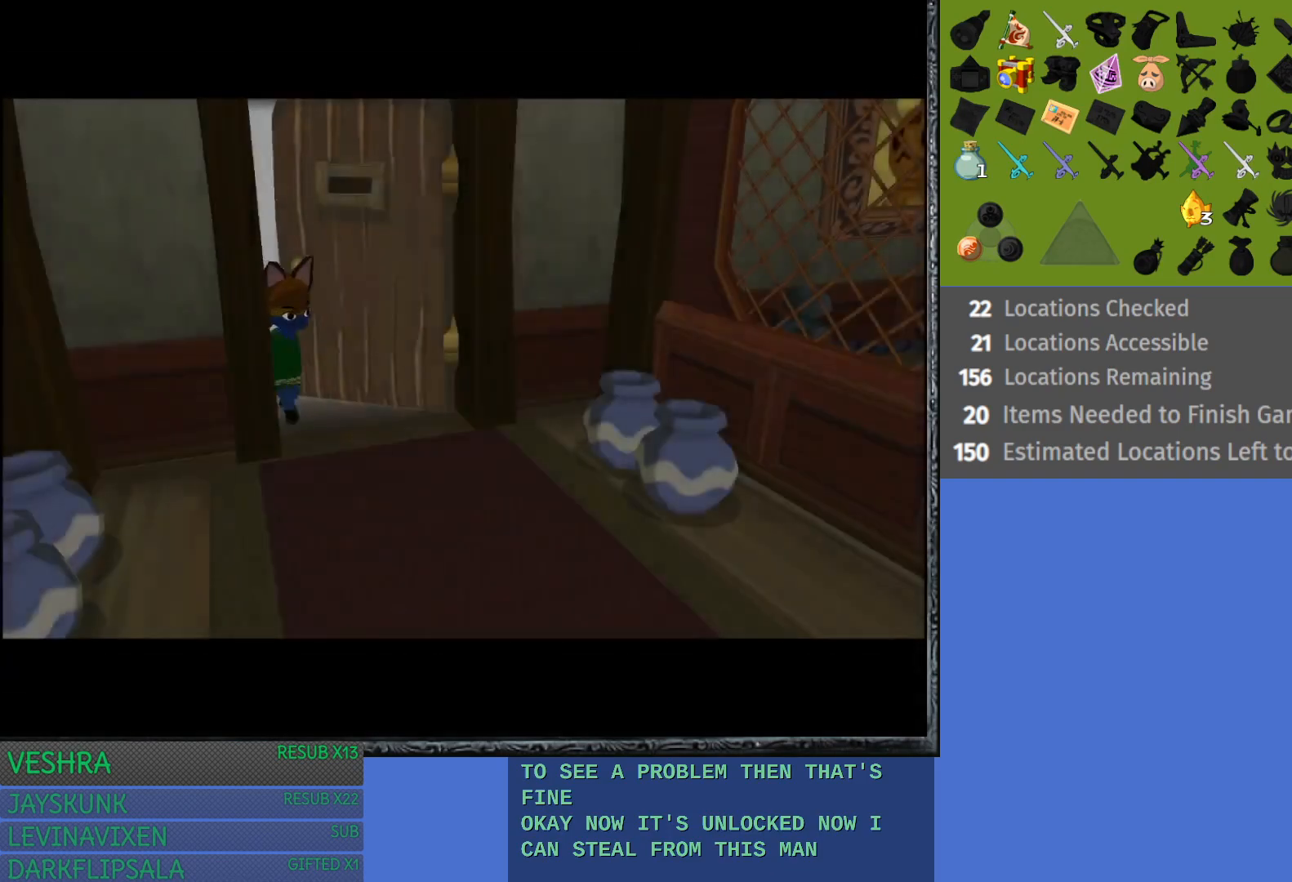
Gameplay with a controller (PlayStation layout); each line is a JSON object with the inputs held at the frame after it. "events" lists button and stick changes between this image and that frame as [ms after this image, input, new state], when the widget could be followed in between.
{"buttons": [], "left_stick": "down", "right_stick": "center", "events": [[433, "left_stick", "down"]]}
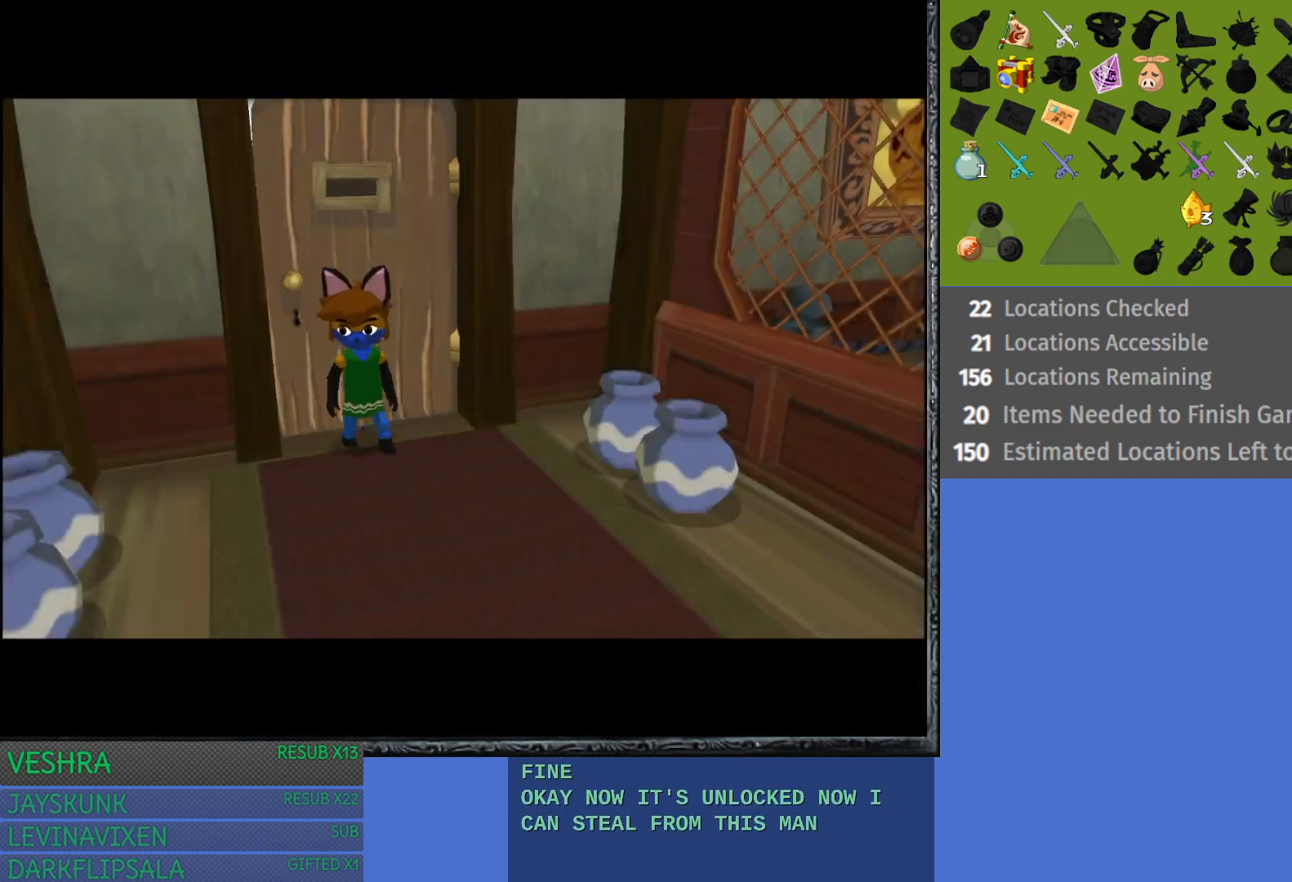
{"buttons": [], "left_stick": "down", "right_stick": "center", "events": []}
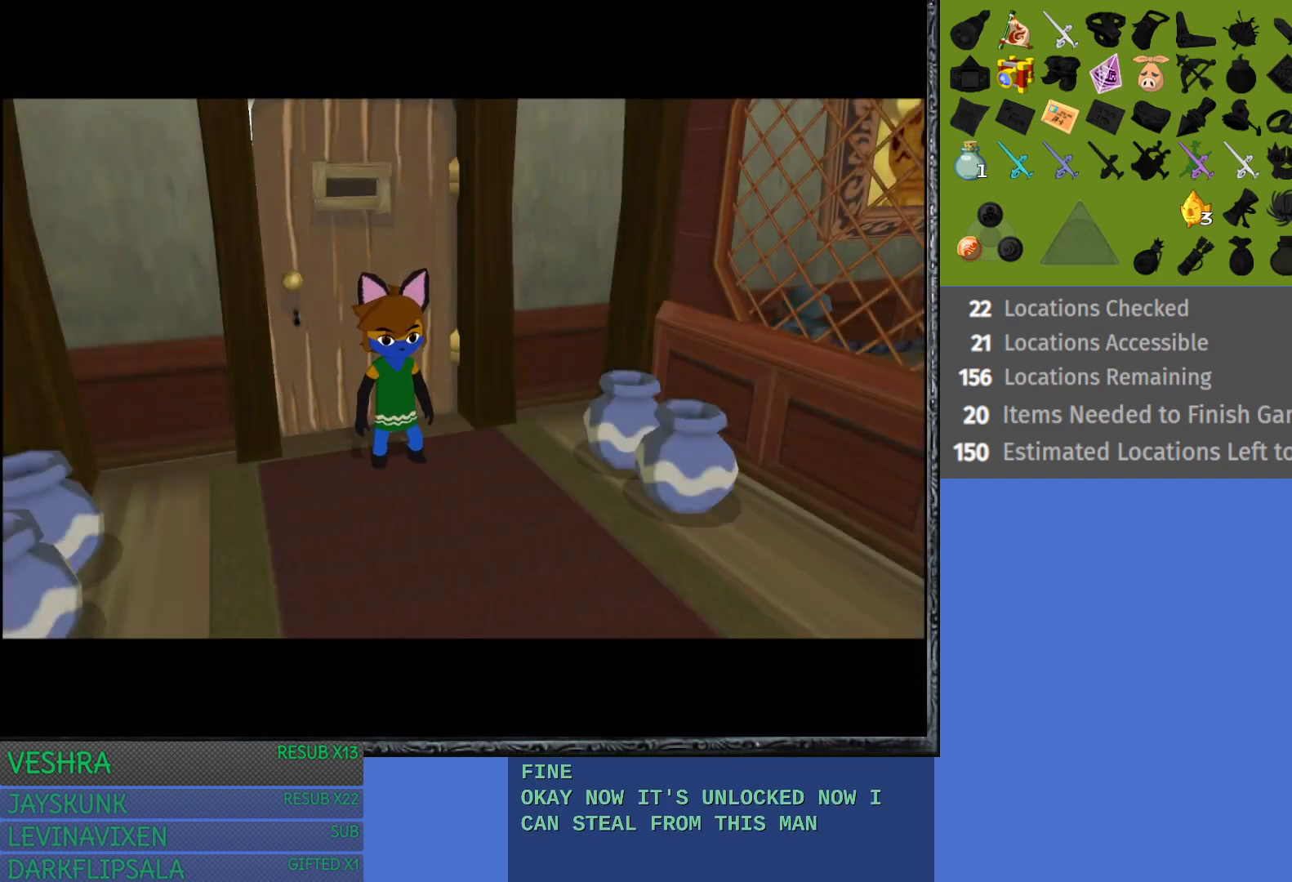
{"buttons": ["L1"], "left_stick": "center", "right_stick": "center", "events": [[450, "left_stick", "center"], [483, "L1", "down"]]}
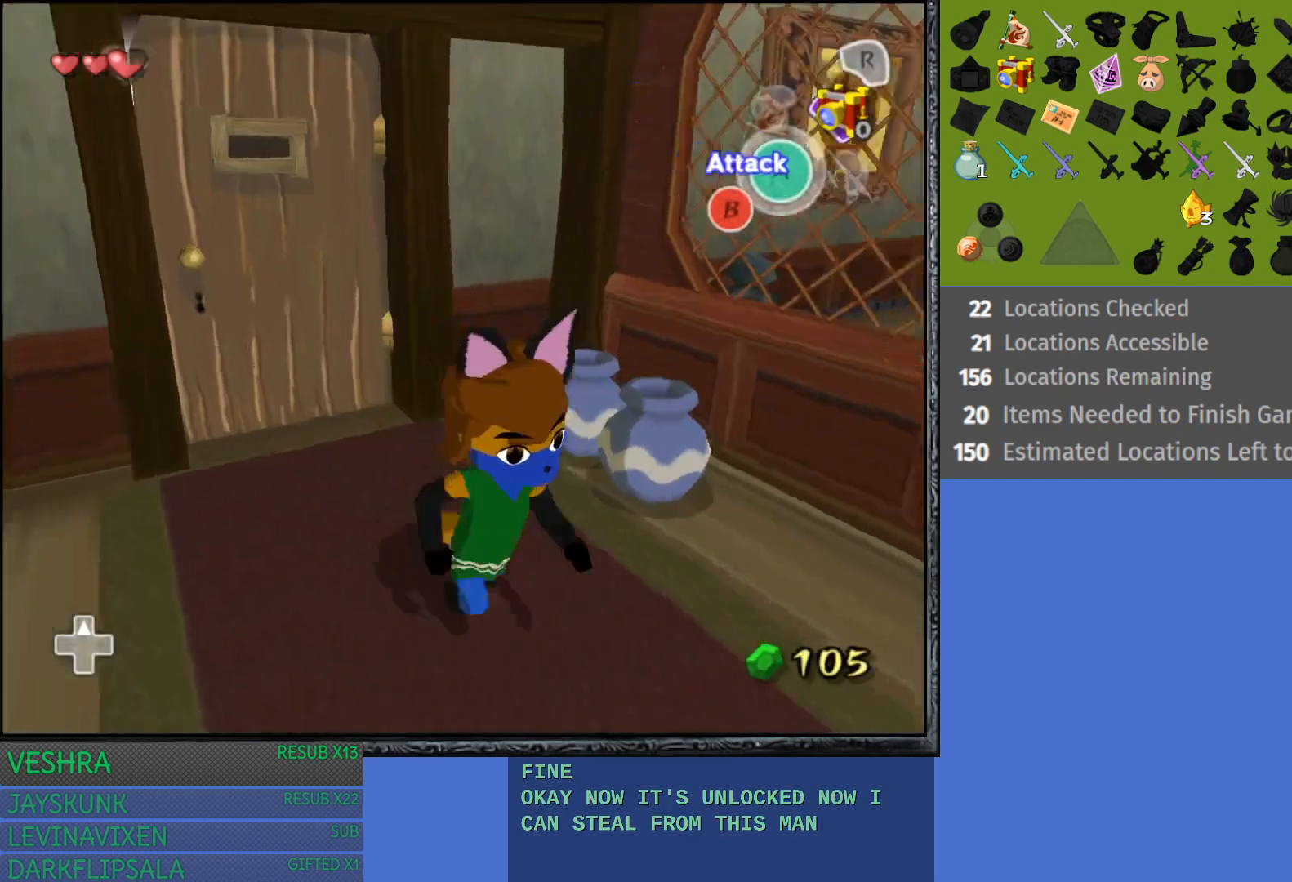
{"buttons": [], "left_stick": "center", "right_stick": "center", "events": [[467, "L1", "up"]]}
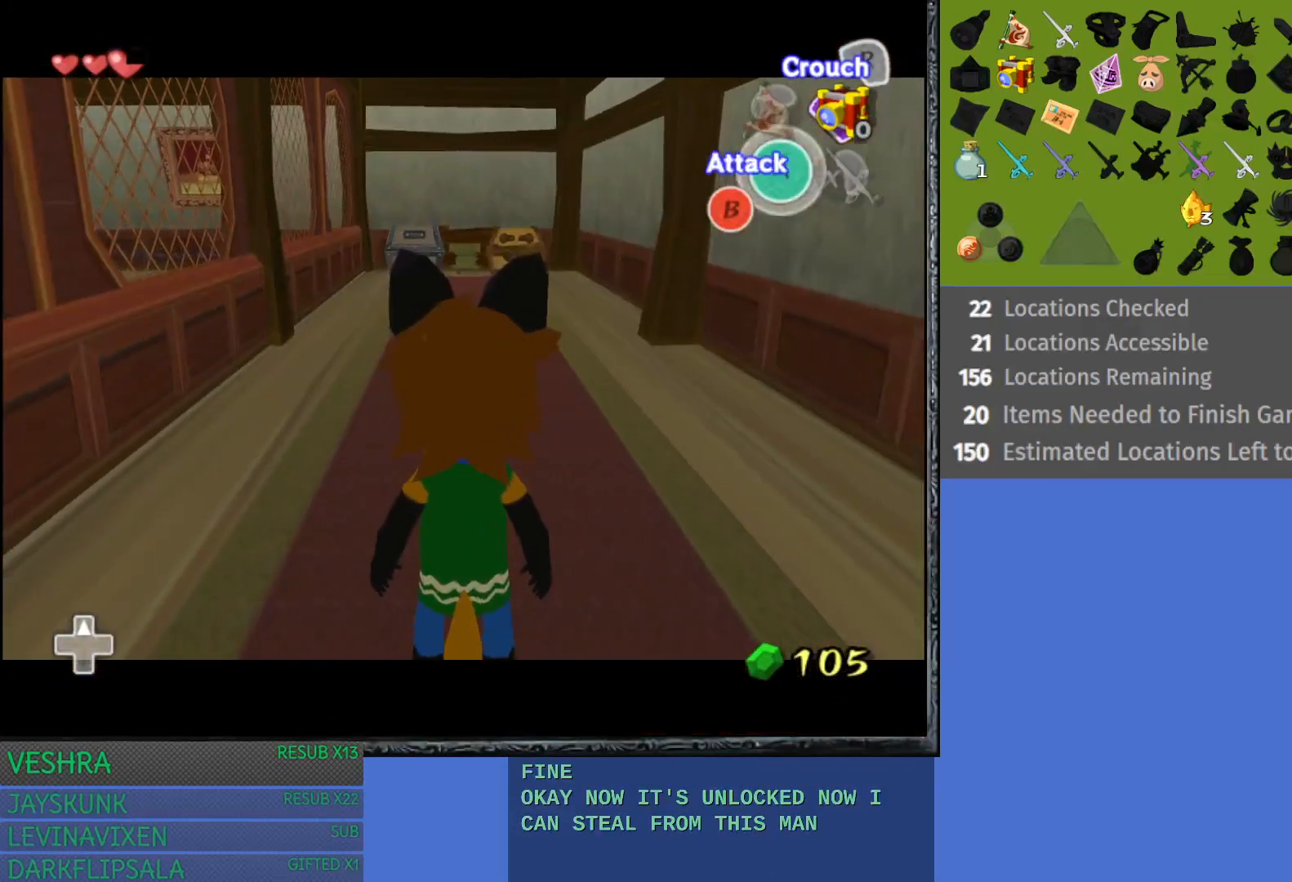
{"buttons": [], "left_stick": "up", "right_stick": "center", "events": [[83, "left_stick", "up"]]}
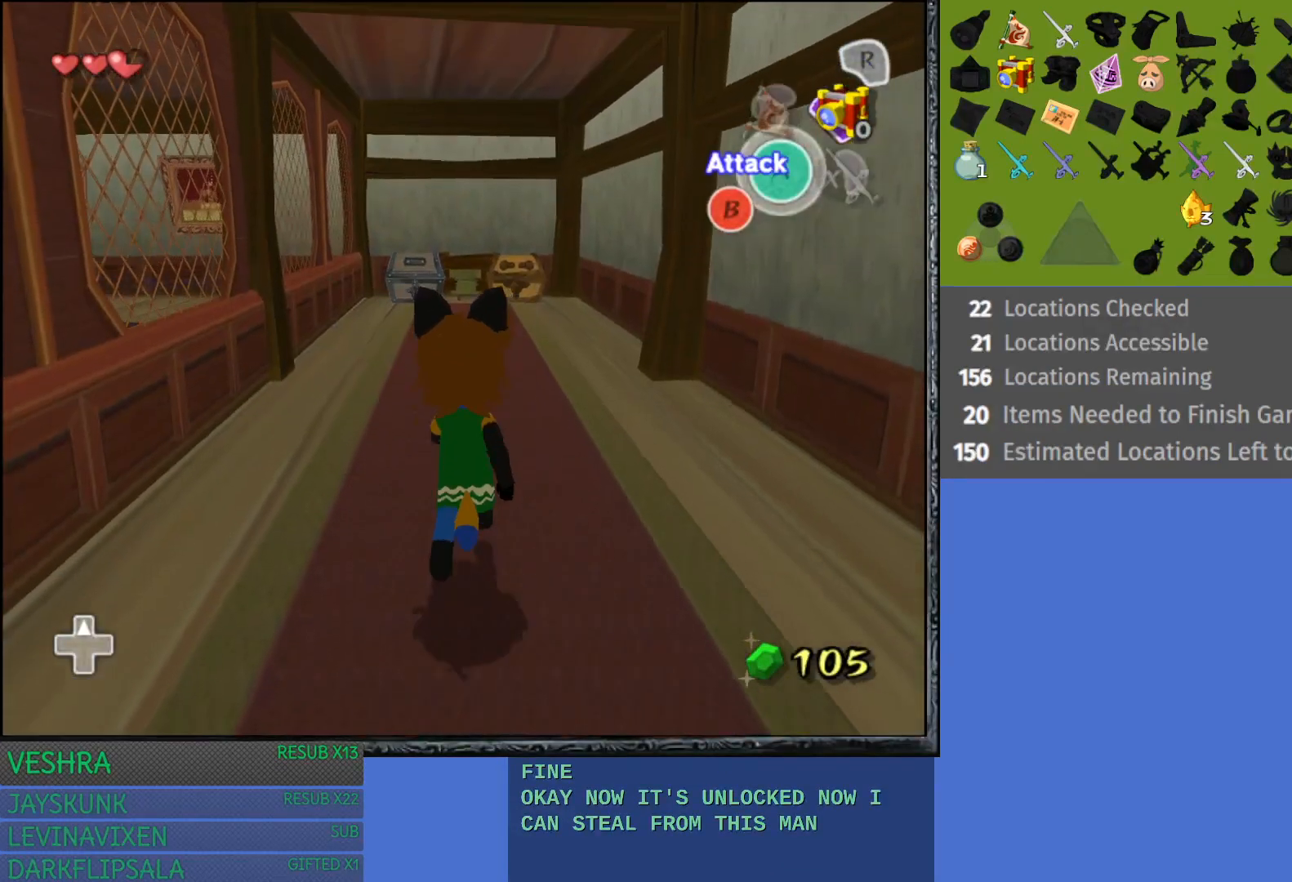
{"buttons": [], "left_stick": "up", "right_stick": "center", "events": [[117, "left_stick", "up-right"], [350, "left_stick", "up"]]}
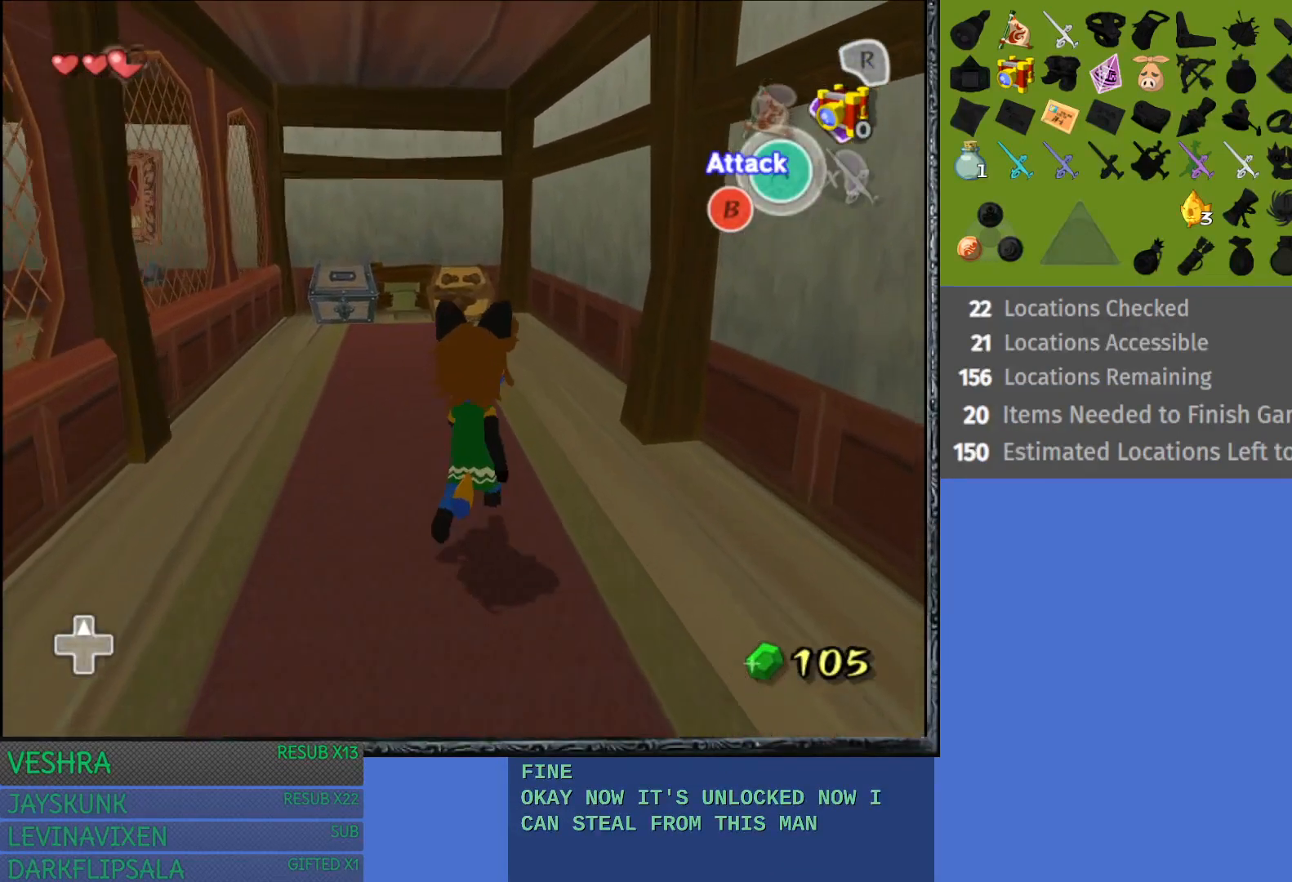
{"buttons": [], "left_stick": "up", "right_stick": "center", "events": []}
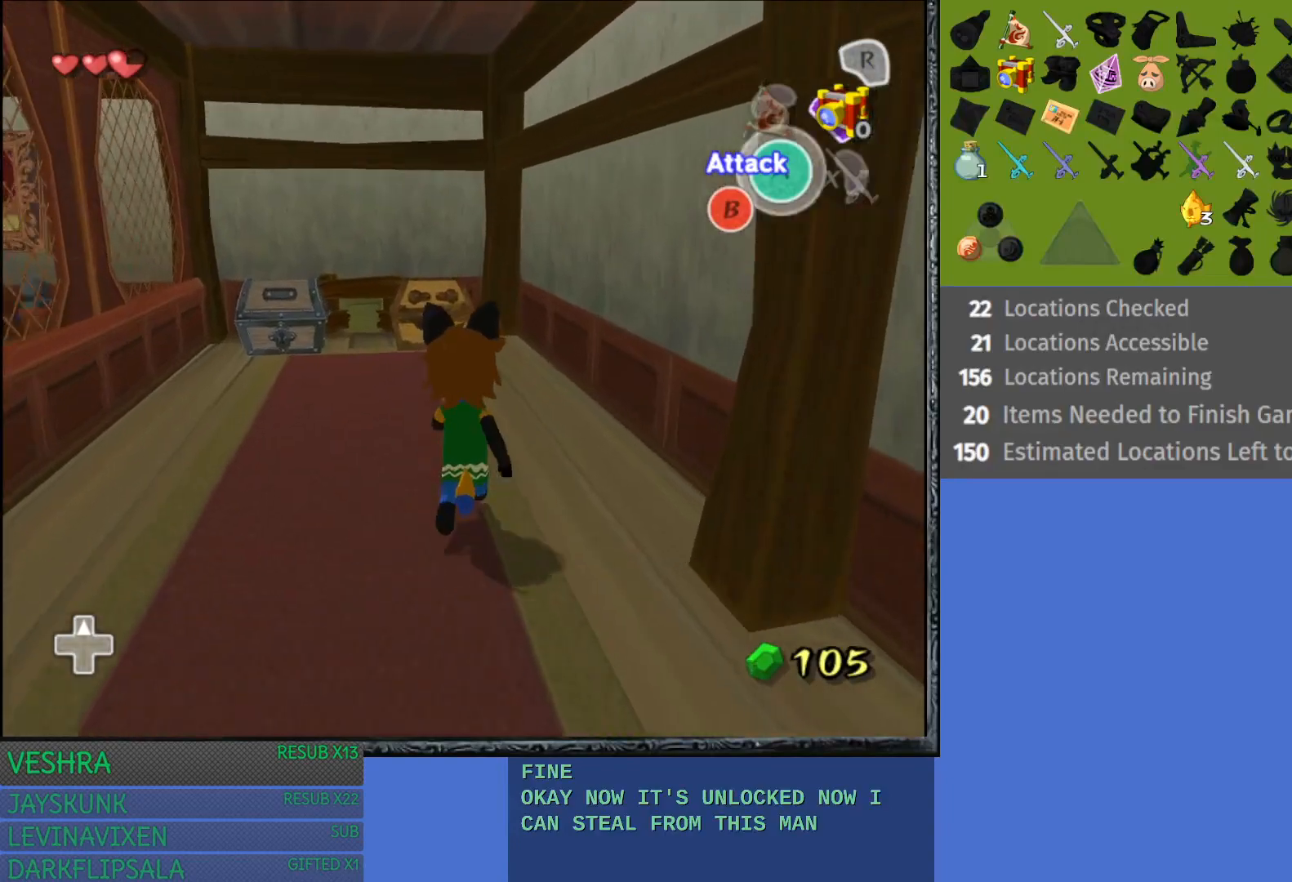
{"buttons": [], "left_stick": "up", "right_stick": "center", "events": []}
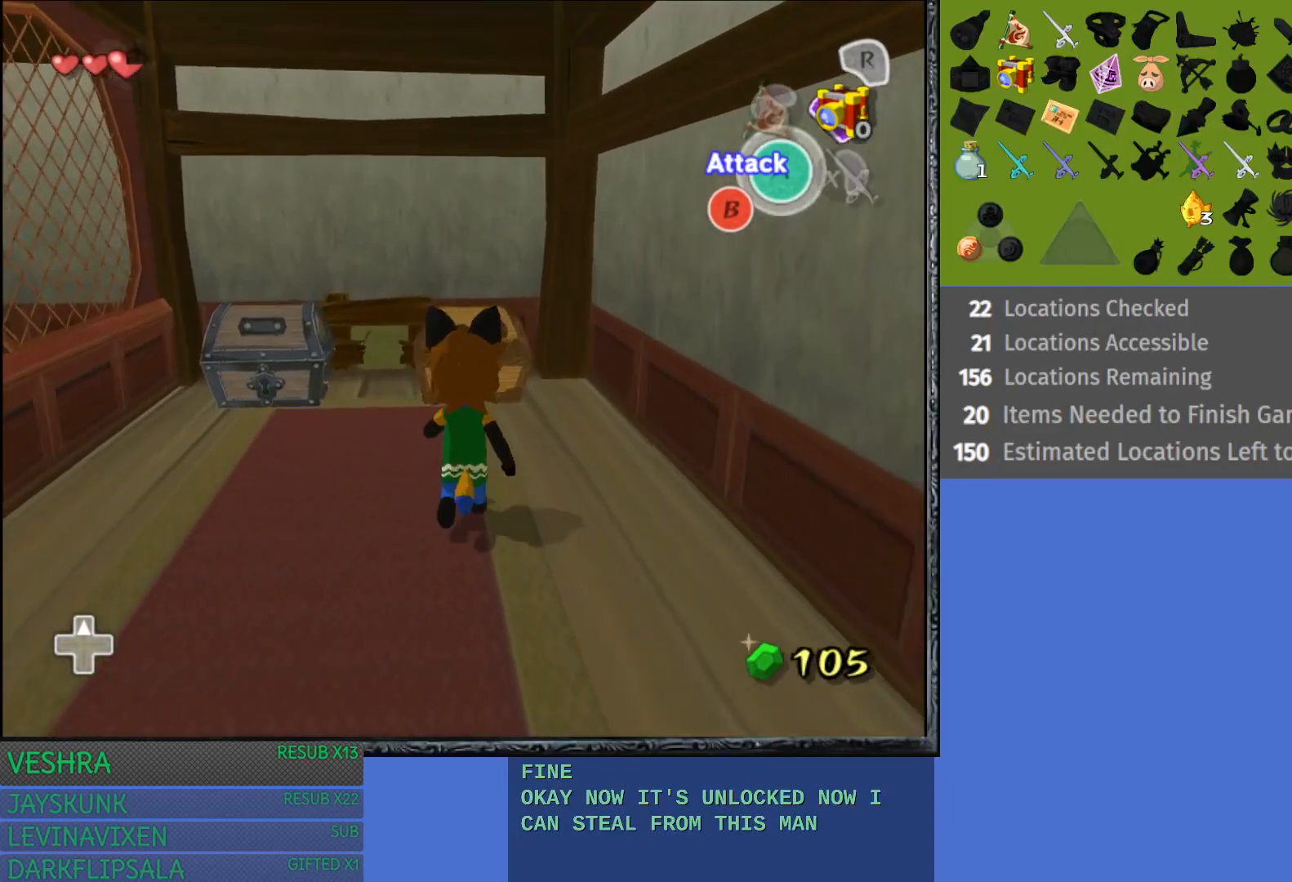
{"buttons": ["CROSS"], "left_stick": "up", "right_stick": "center", "events": [[283, "CROSS", "down"], [417, "CROSS", "up"], [500, "CROSS", "down"]]}
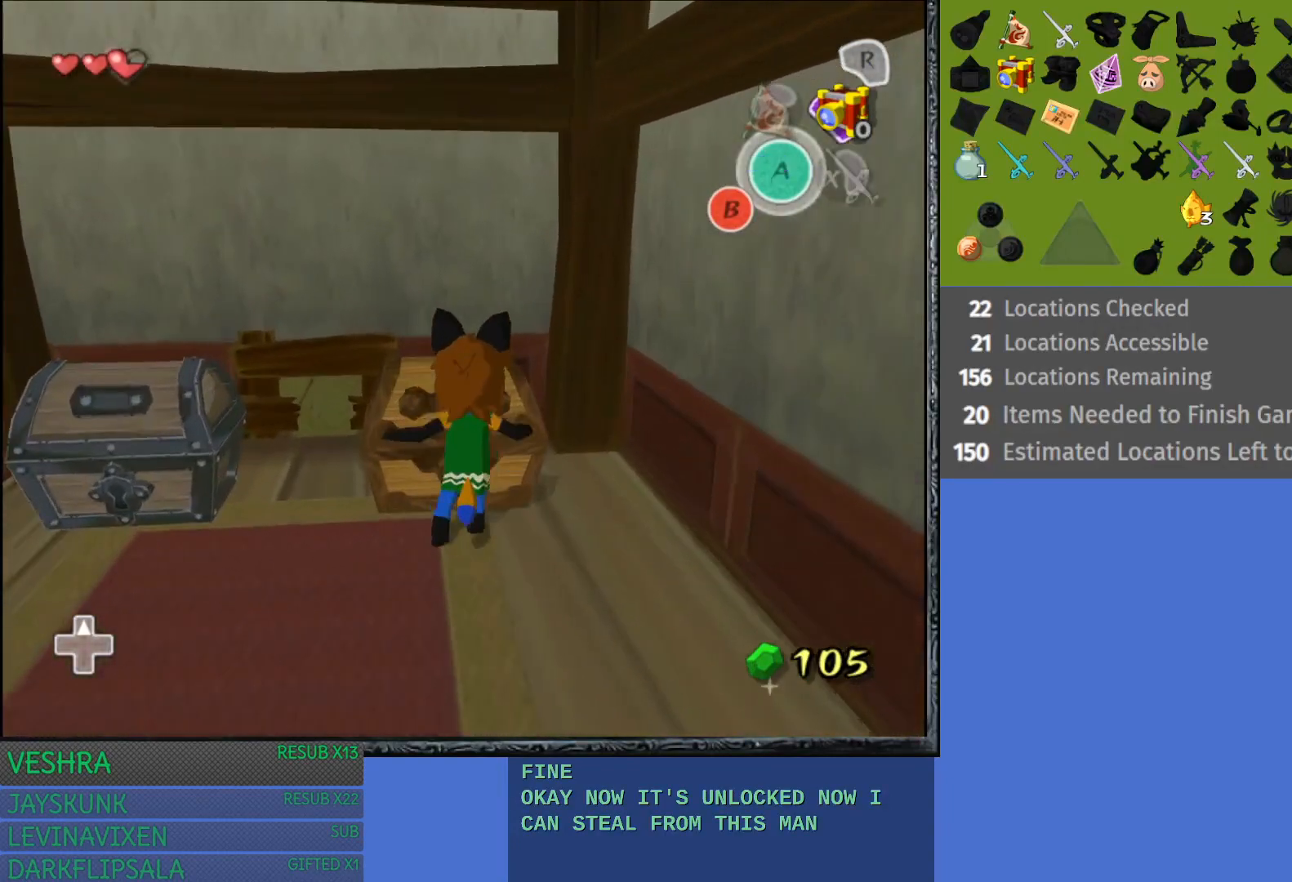
{"buttons": [], "left_stick": "up", "right_stick": "center", "events": [[83, "CROSS", "up"], [167, "CROSS", "down"], [300, "CROSS", "up"], [367, "CROSS", "down"], [483, "CROSS", "up"]]}
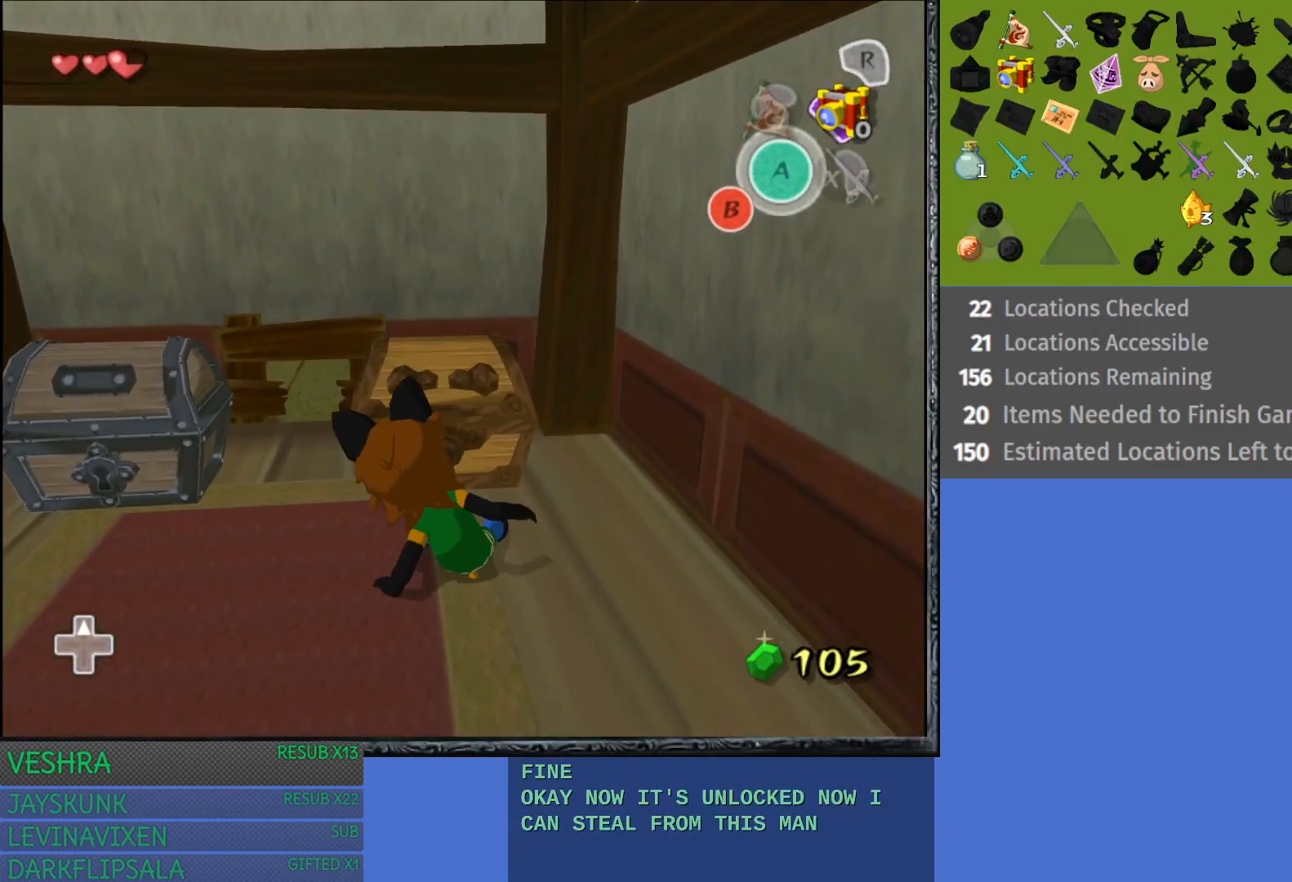
{"buttons": [], "left_stick": "up", "right_stick": "center", "events": [[83, "CROSS", "down"], [167, "CROSS", "up"]]}
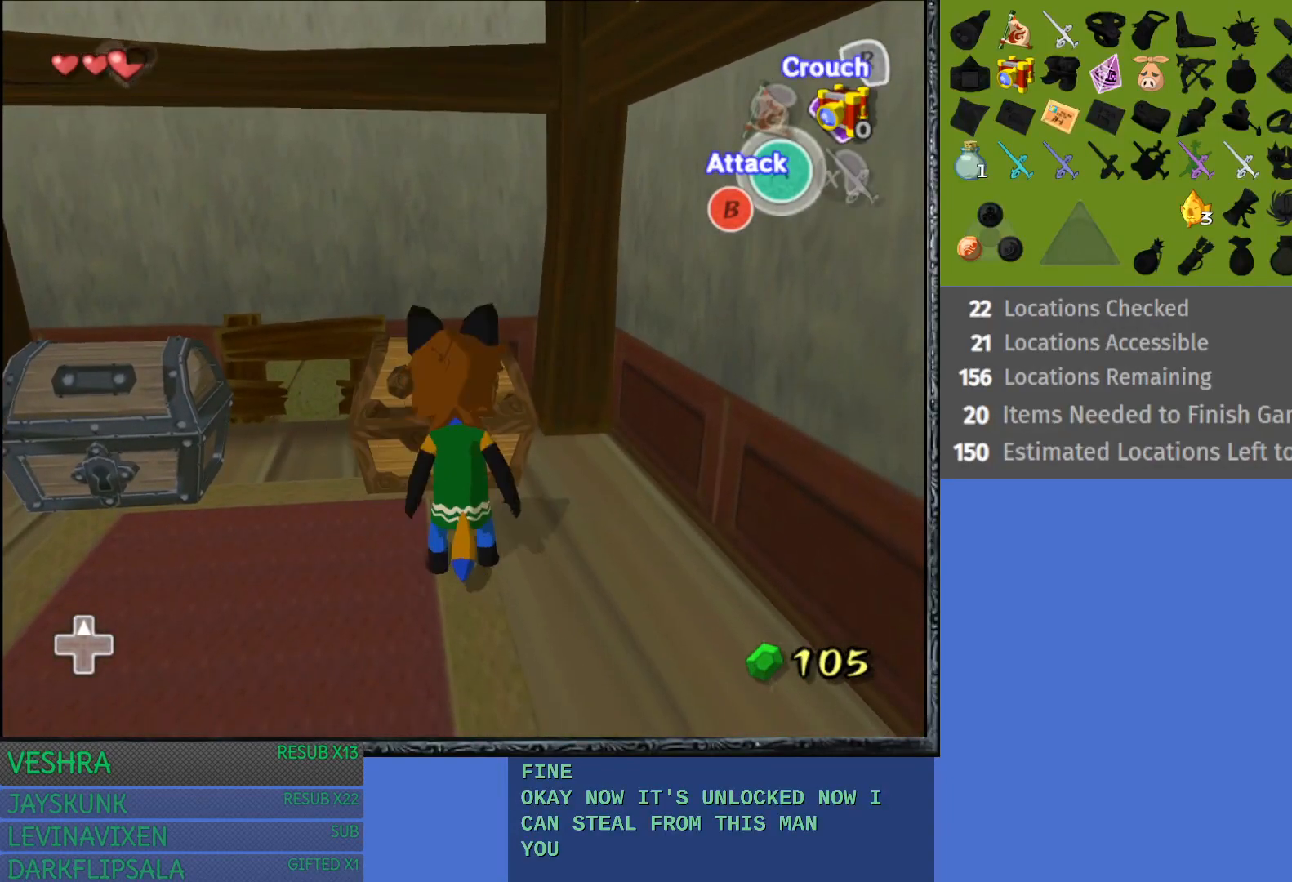
{"buttons": ["CROSS"], "left_stick": "up", "right_stick": "center", "events": [[167, "CROSS", "down"]]}
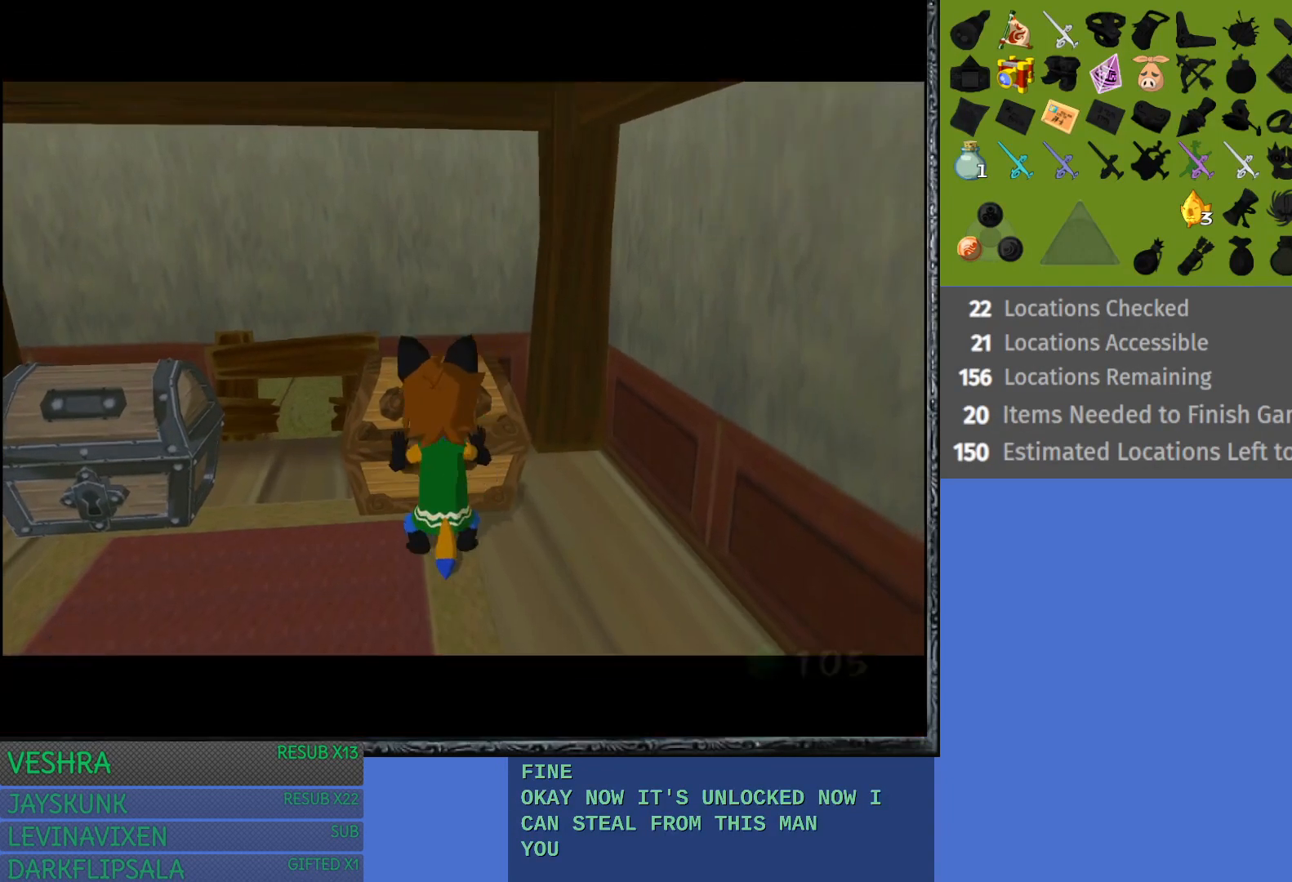
{"buttons": [], "left_stick": "up", "right_stick": "center", "events": [[417, "CROSS", "up"]]}
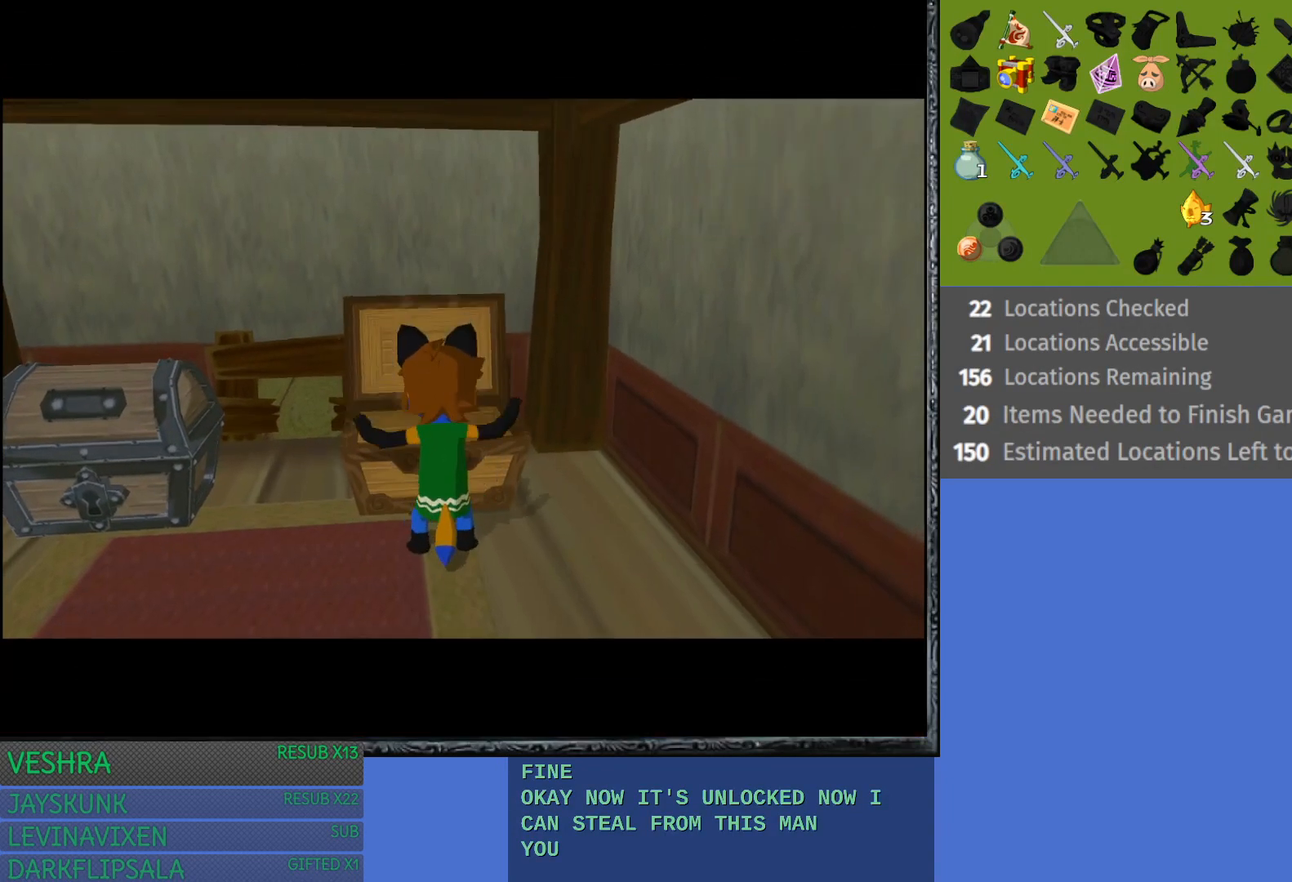
{"buttons": [], "left_stick": "center", "right_stick": "center", "events": [[83, "left_stick", "center"]]}